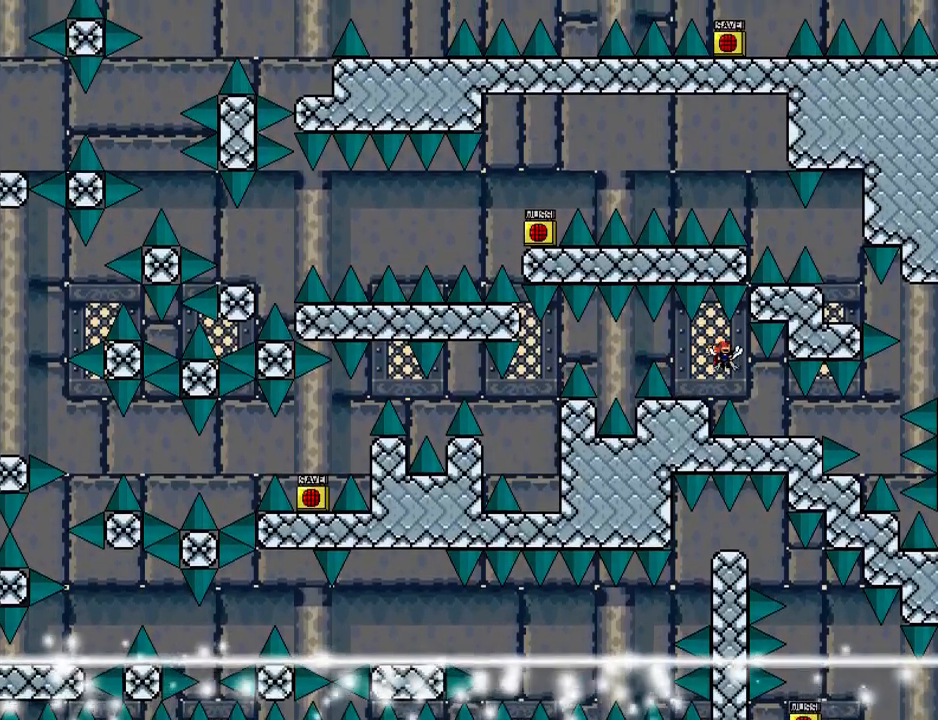
Gameplay with keyboard; each line is a JSON object with the keys held at the frame after it. "events" lists presses ("down") and releases ("up") of "down", "left", "r", "right", "shift_l", "shift_r", "up" and "z" between this image and that frame as [ms after this image, input, new state], when the widget could be followed in between. No other keys are recorded. Mouse input is not recorded.
{"keys": ["right", "shift_l"], "events": [[140, "shift_l", "down"], [160, "shift_l", "up"], [420, "shift_l", "down"], [440, "right", "down"]]}
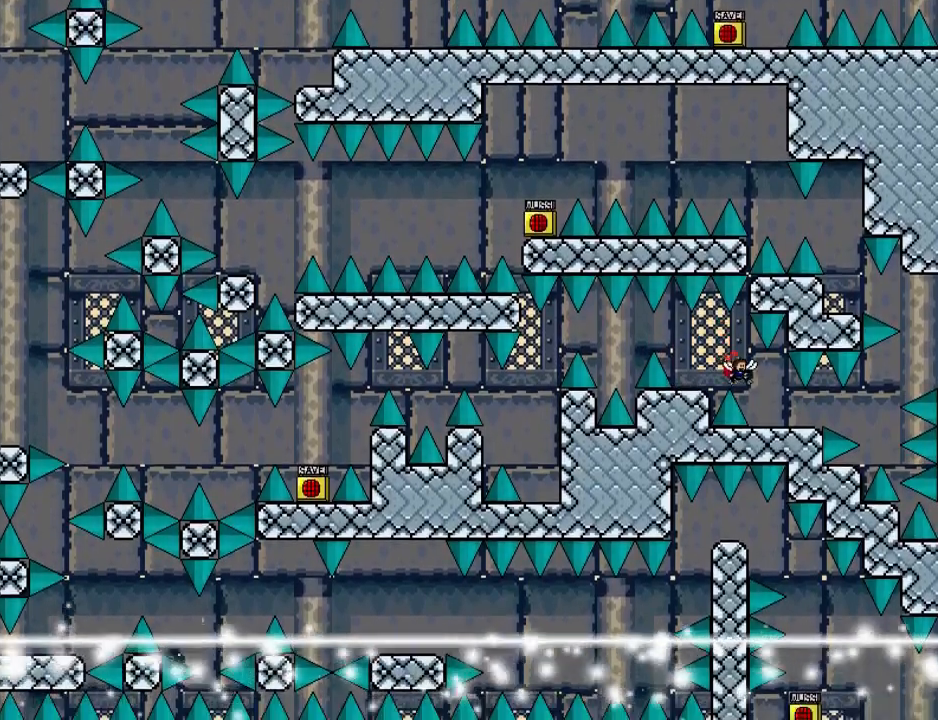
{"keys": ["shift_l"], "events": [[420, "right", "up"]]}
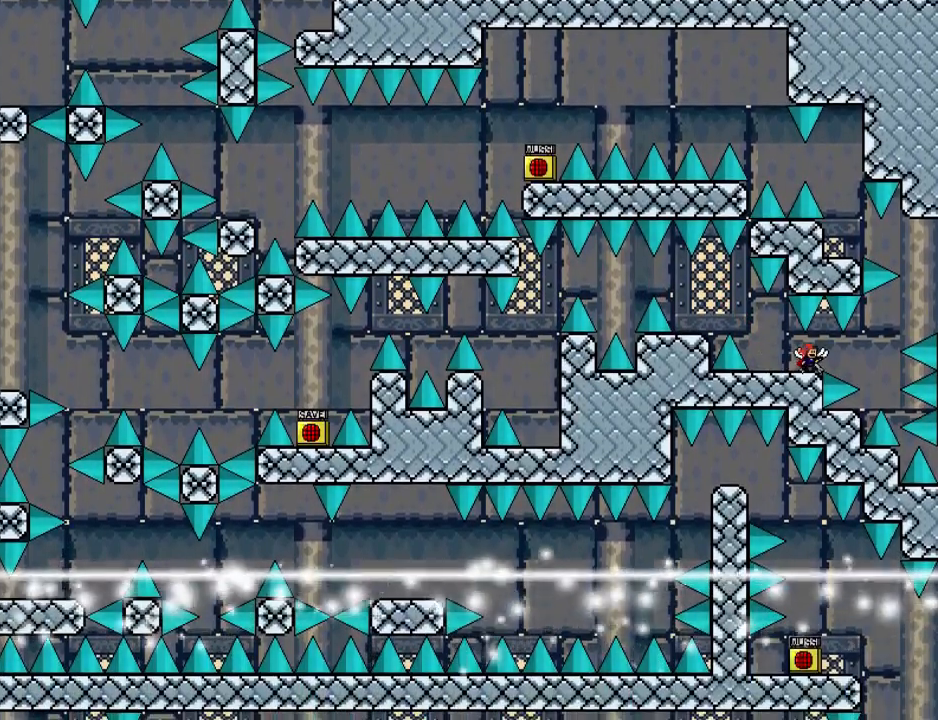
{"keys": ["right"], "events": [[100, "right", "down"], [140, "right", "up"], [360, "right", "down"], [360, "shift_l", "up"], [360, "shift_r", "down"], [420, "shift_r", "up"]]}
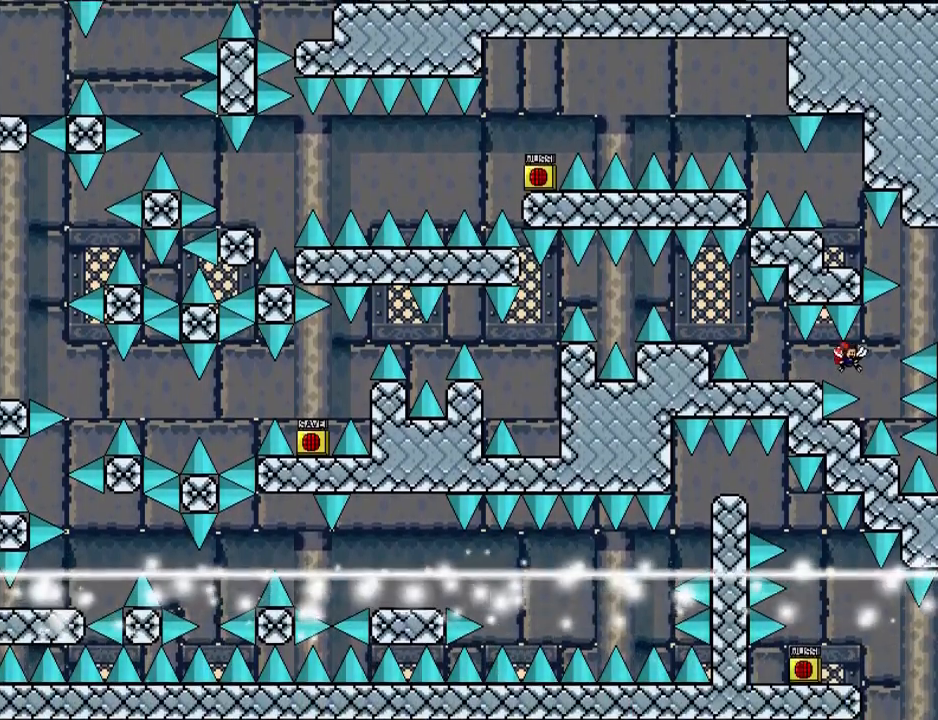
{"keys": ["shift_l"], "events": [[100, "shift_l", "down"], [340, "shift_l", "up"], [380, "right", "up"], [480, "shift_l", "down"]]}
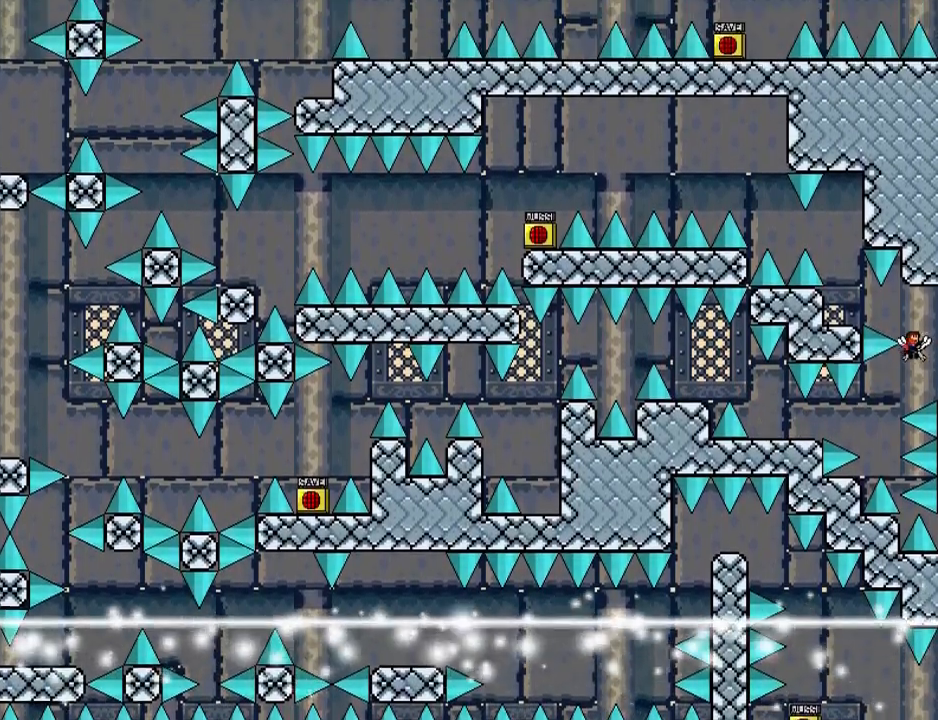
{"keys": ["left"], "events": [[40, "left", "down"], [200, "shift_l", "up"]]}
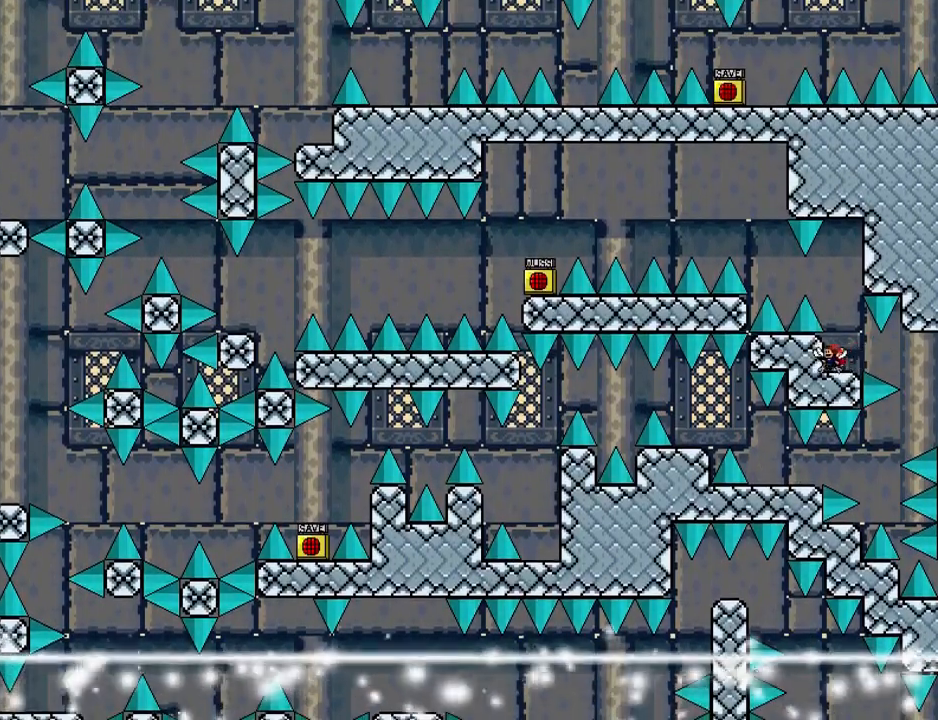
{"keys": ["left"], "events": [[140, "left", "up"], [140, "shift_l", "down"], [300, "left", "down"], [360, "shift_l", "up"]]}
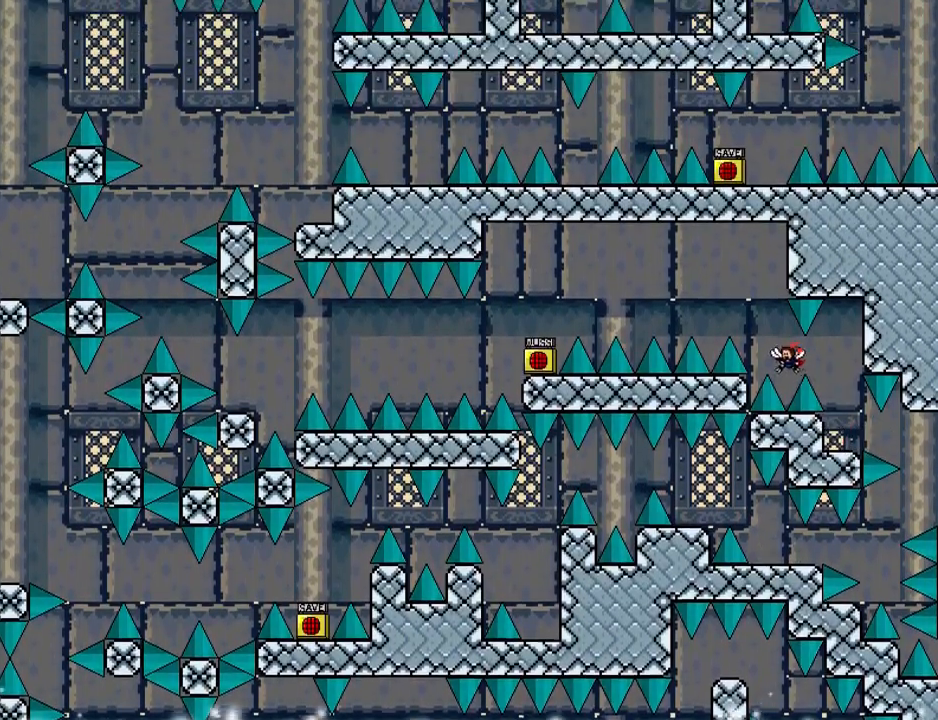
{"keys": ["left"], "events": [[20, "shift_l", "down"], [500, "shift_l", "up"]]}
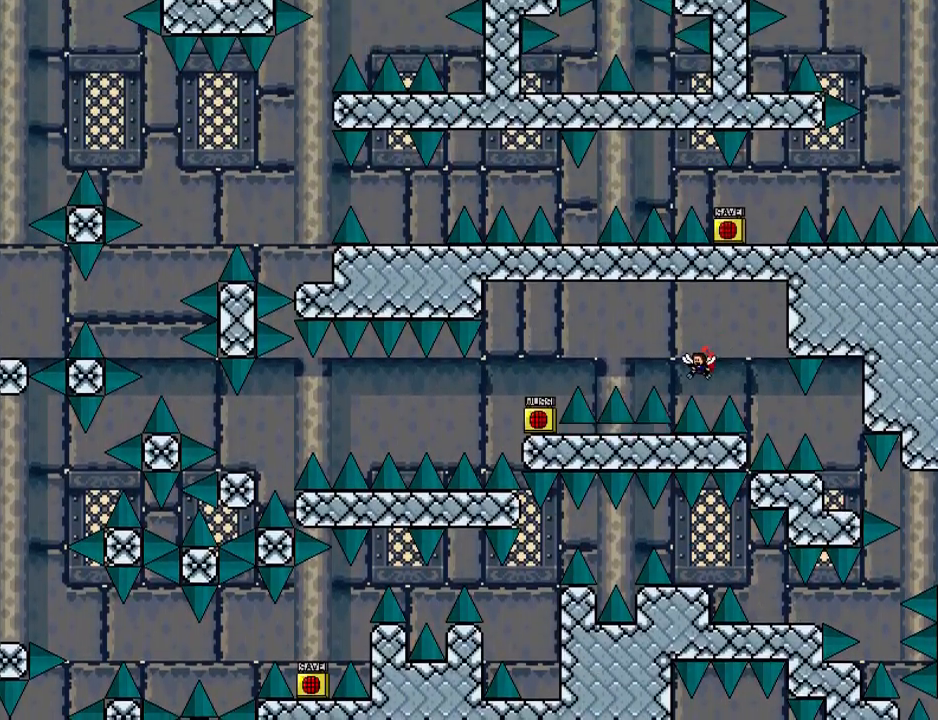
{"keys": ["left", "shift_l"], "events": [[60, "shift_l", "down"]]}
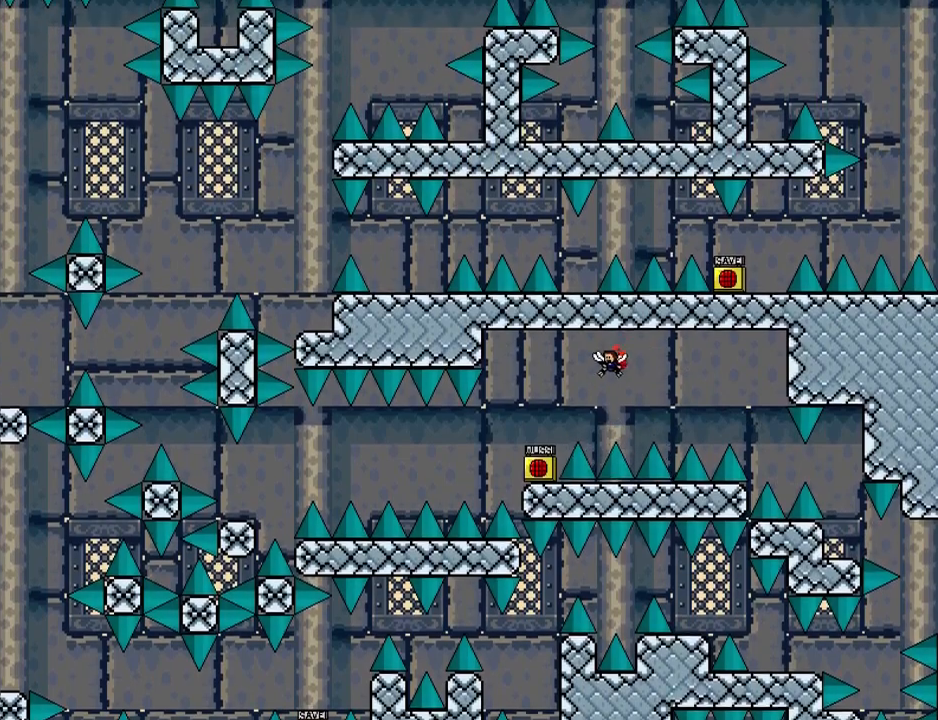
{"keys": ["shift_l"], "events": [[440, "left", "up"], [440, "z", "down"], [500, "z", "up"]]}
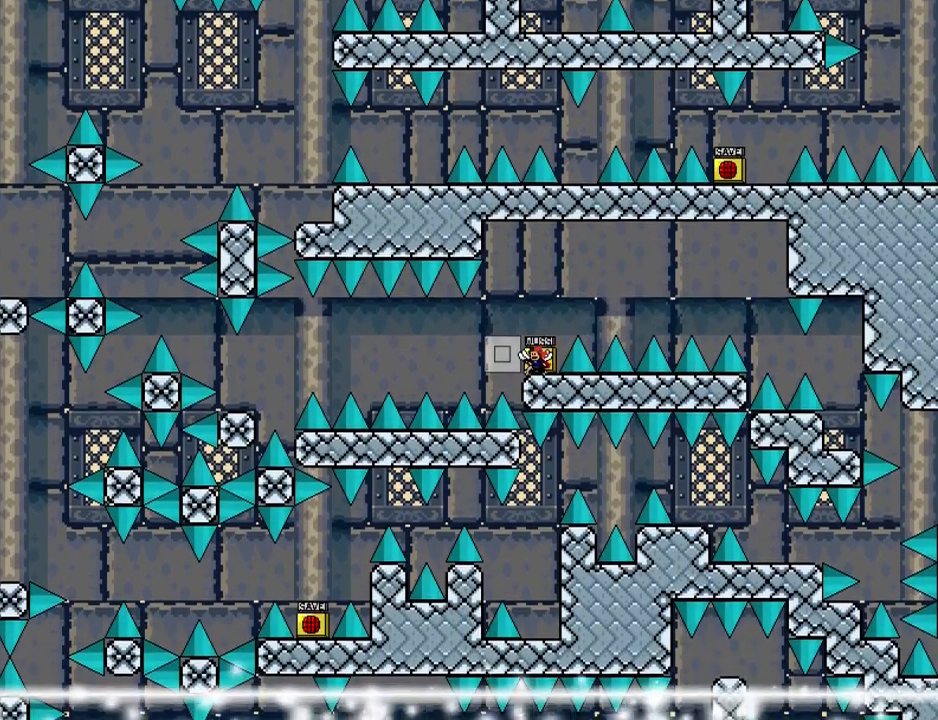
{"keys": ["left"], "events": [[60, "z", "down"], [120, "shift_l", "up"], [140, "z", "up"], [200, "left", "down"], [220, "shift_l", "down"], [320, "shift_l", "up"]]}
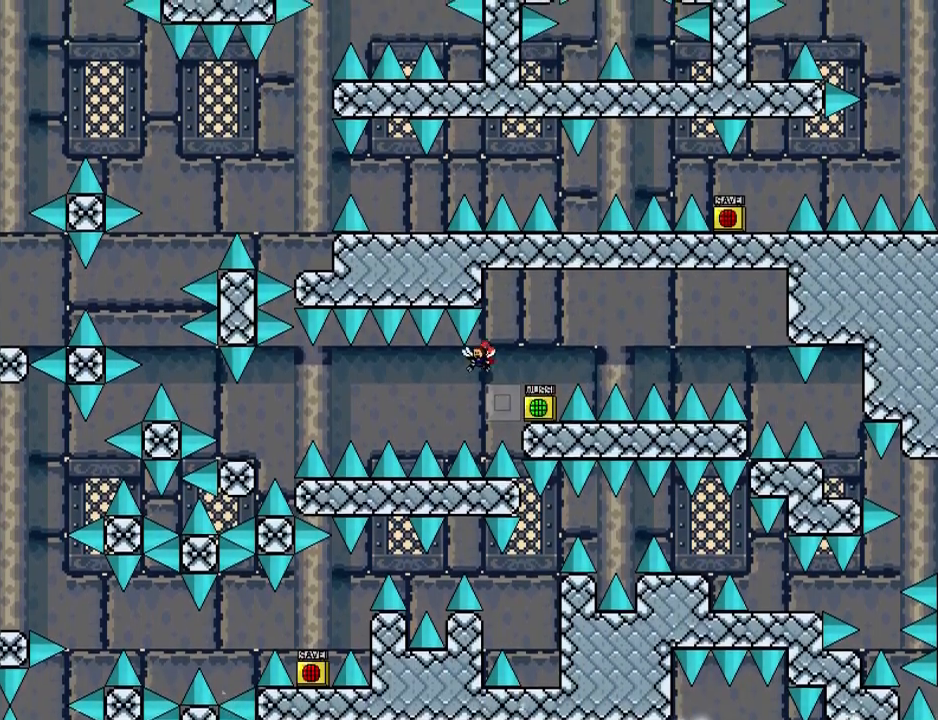
{"keys": ["left"], "events": [[320, "shift_l", "down"], [480, "shift_l", "up"]]}
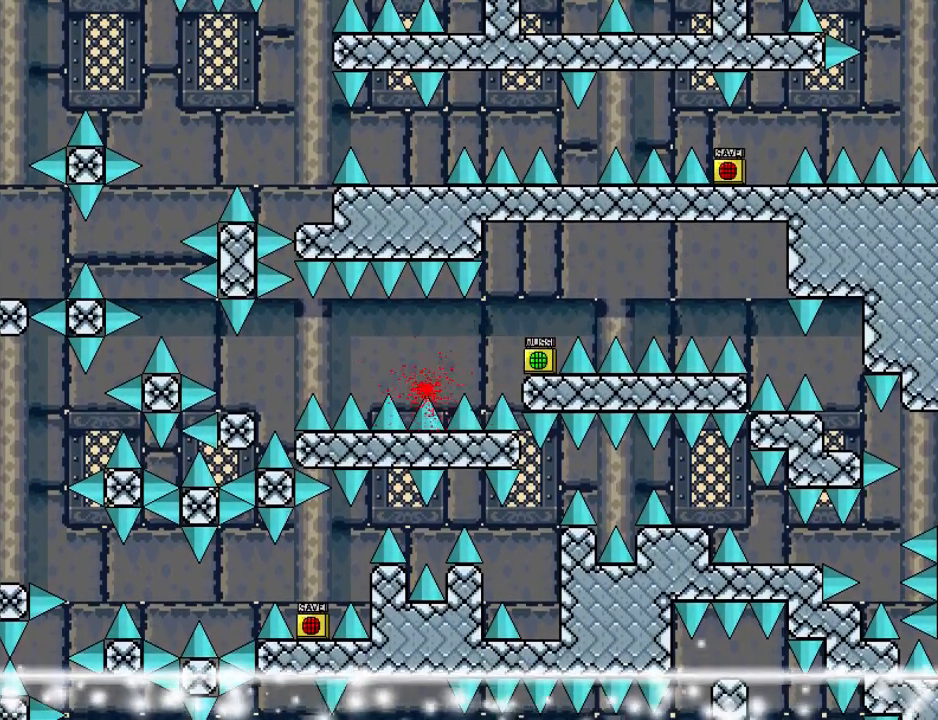
{"keys": [], "events": [[220, "r", "down"], [280, "left", "up"], [300, "r", "up"], [460, "left", "down"], [500, "left", "up"]]}
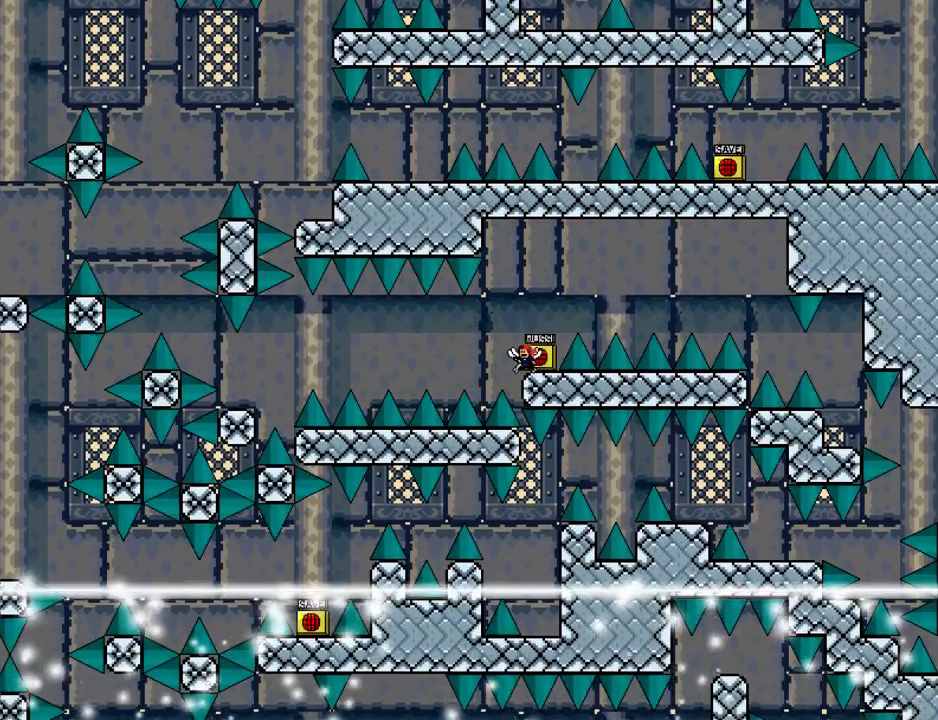
{"keys": ["left"], "events": [[120, "z", "down"], [140, "z", "up"], [240, "left", "down"], [240, "shift_l", "down"], [360, "shift_l", "up"]]}
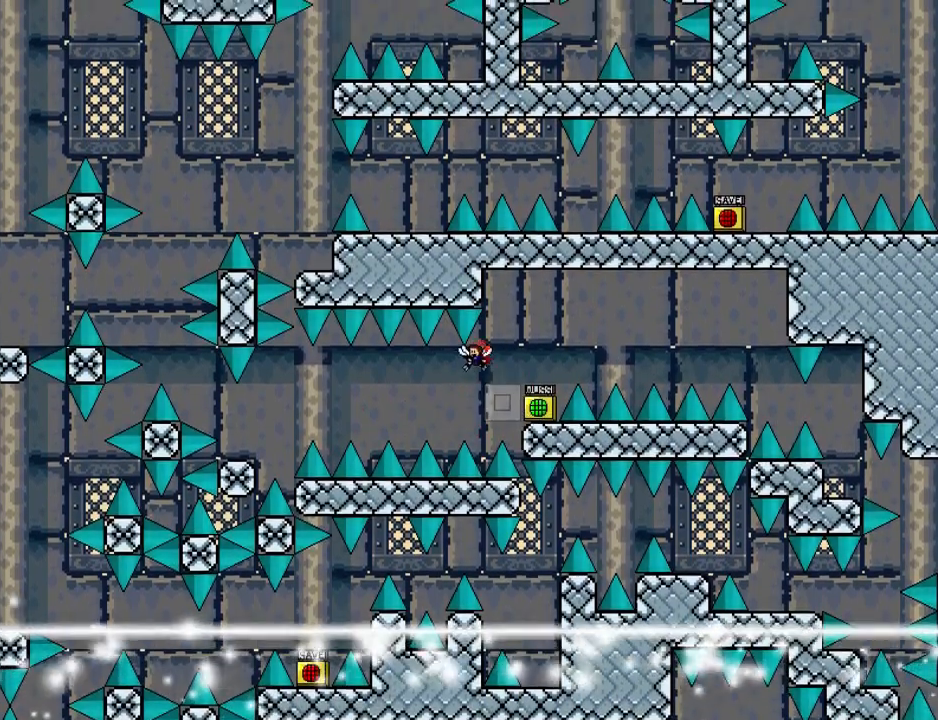
{"keys": ["left"], "events": [[300, "shift_l", "down"], [400, "shift_l", "up"]]}
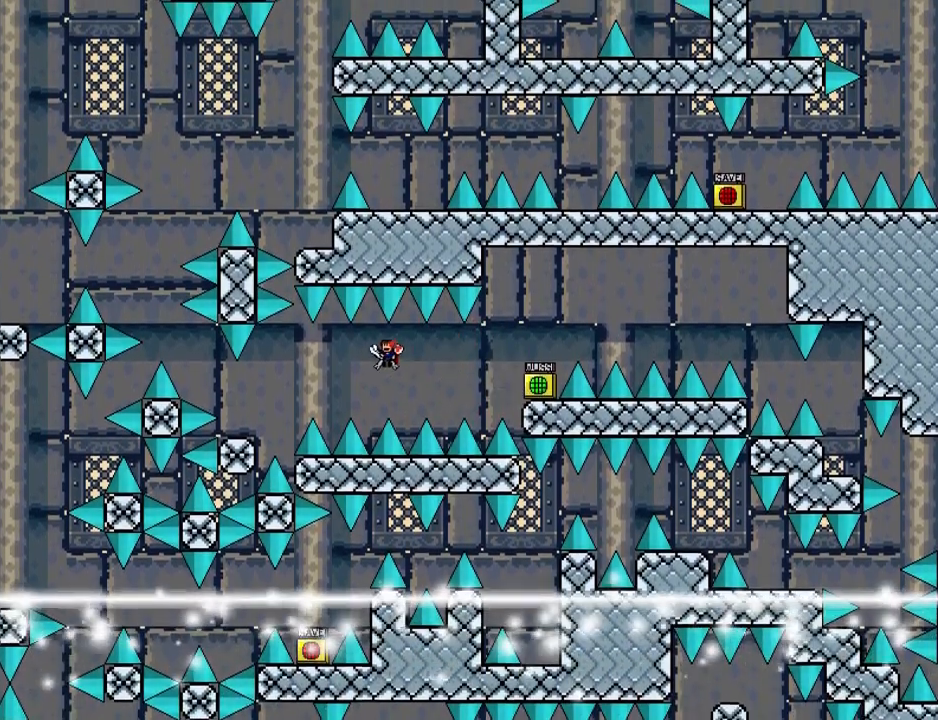
{"keys": ["left"], "events": [[260, "shift_l", "down"], [400, "shift_l", "up"]]}
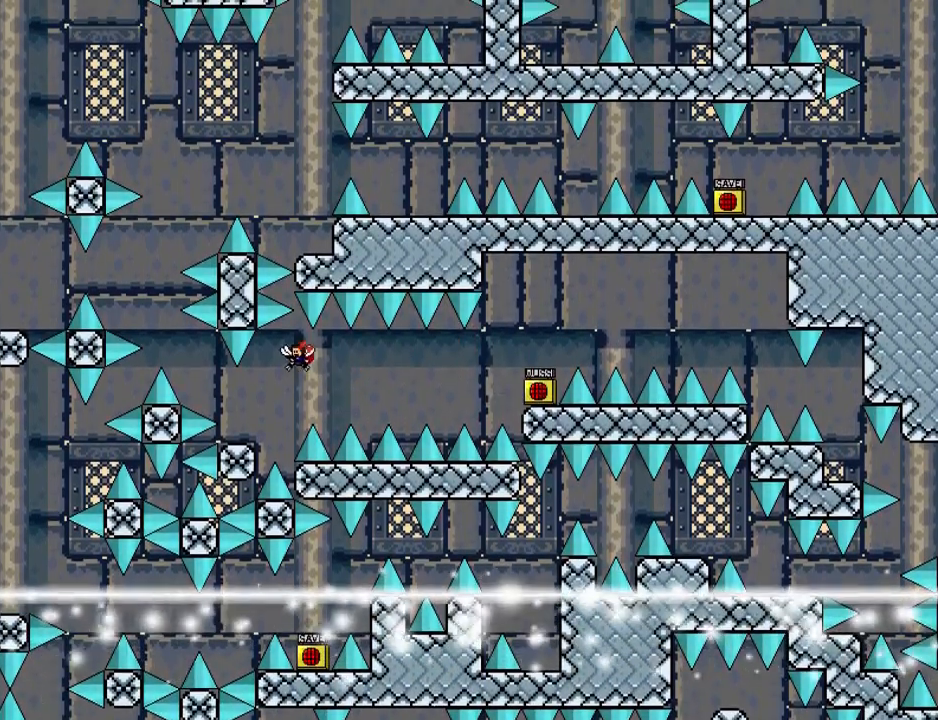
{"keys": ["left", "shift_l"], "events": [[380, "shift_l", "down"]]}
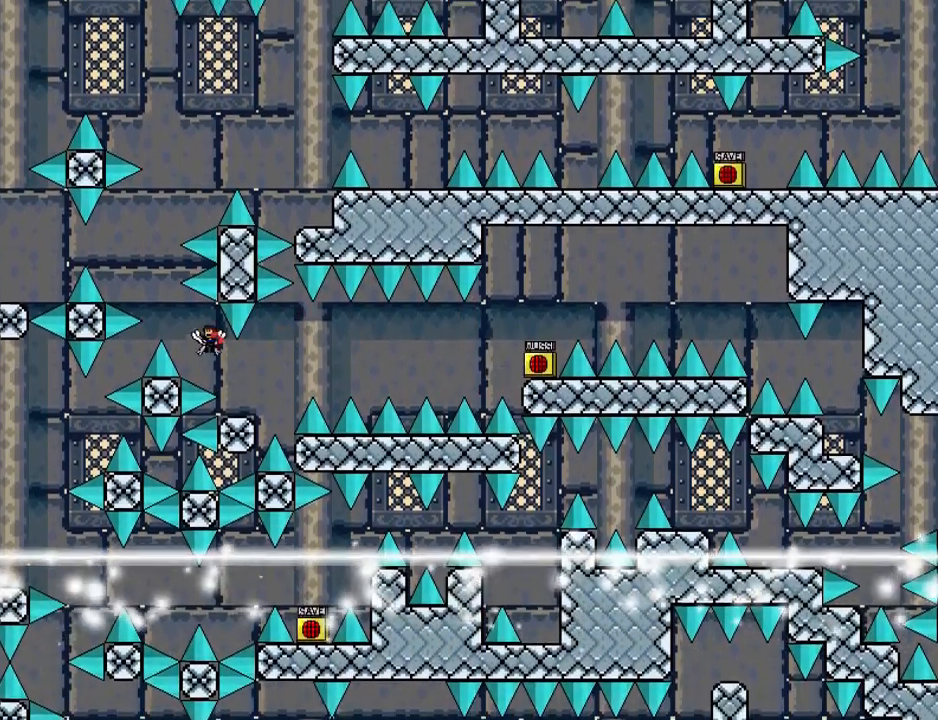
{"keys": ["left", "shift_l"], "events": [[240, "shift_l", "up"], [320, "shift_l", "down"]]}
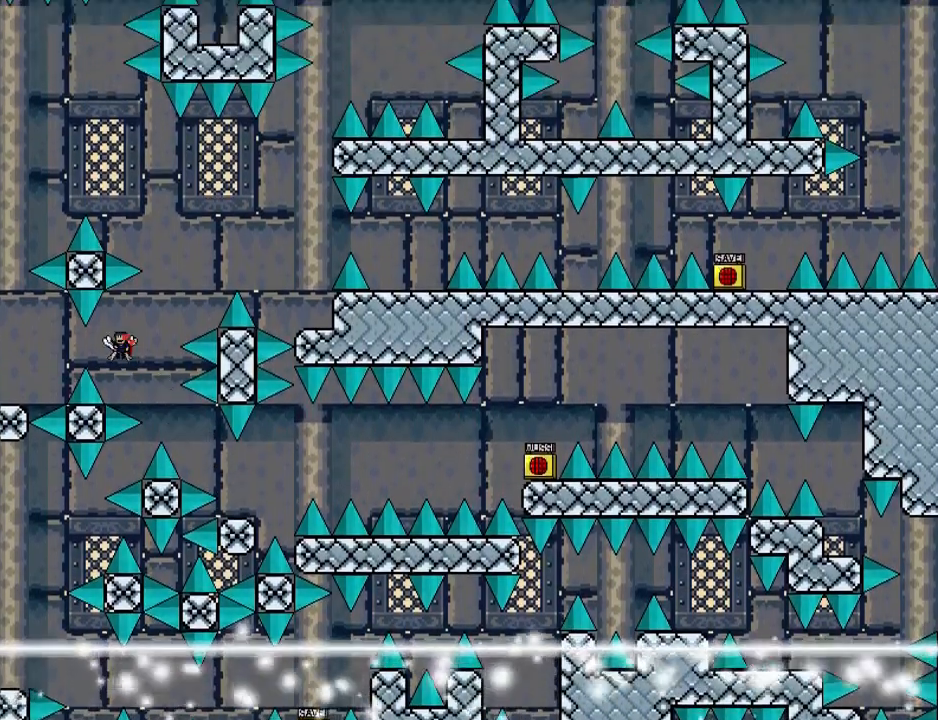
{"keys": ["left", "r"], "events": [[160, "shift_l", "up"], [360, "shift_l", "down"], [400, "shift_l", "up"], [500, "r", "down"]]}
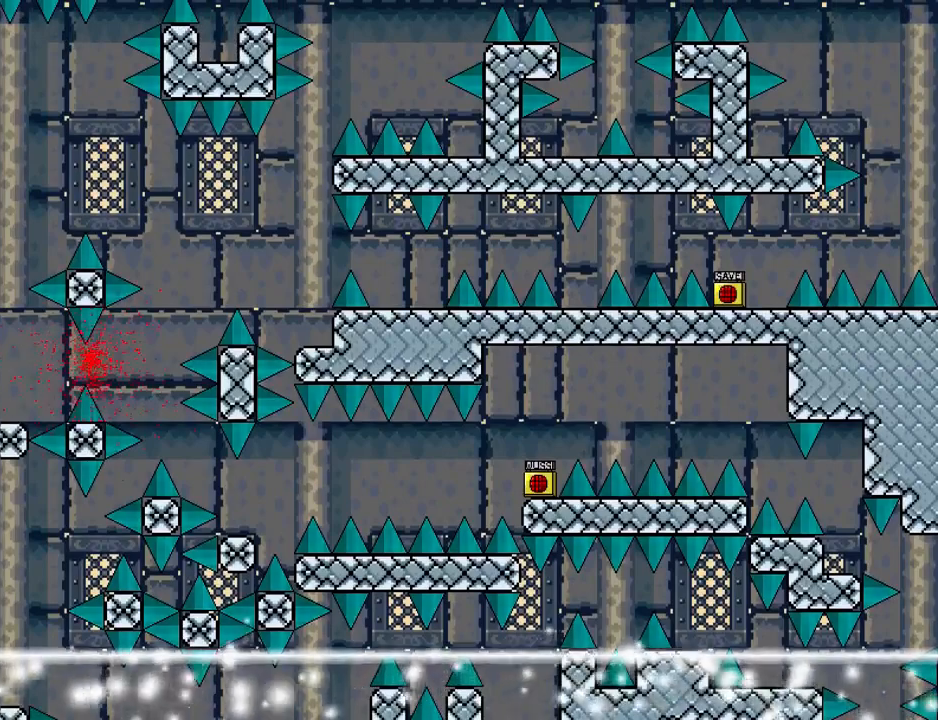
{"keys": ["left"], "events": [[40, "left", "up"], [60, "r", "up"], [240, "left", "down"], [260, "shift_l", "down"], [420, "shift_l", "up"]]}
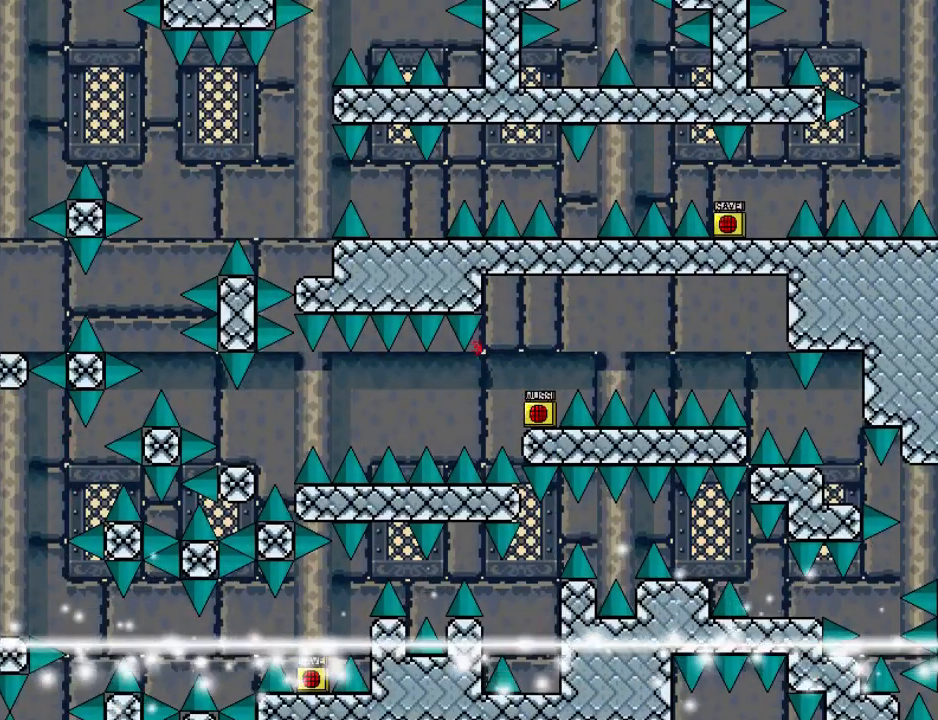
{"keys": ["left"], "events": [[40, "left", "up"], [160, "r", "down"], [200, "r", "up"], [240, "left", "down"], [280, "shift_l", "down"], [360, "shift_l", "up"]]}
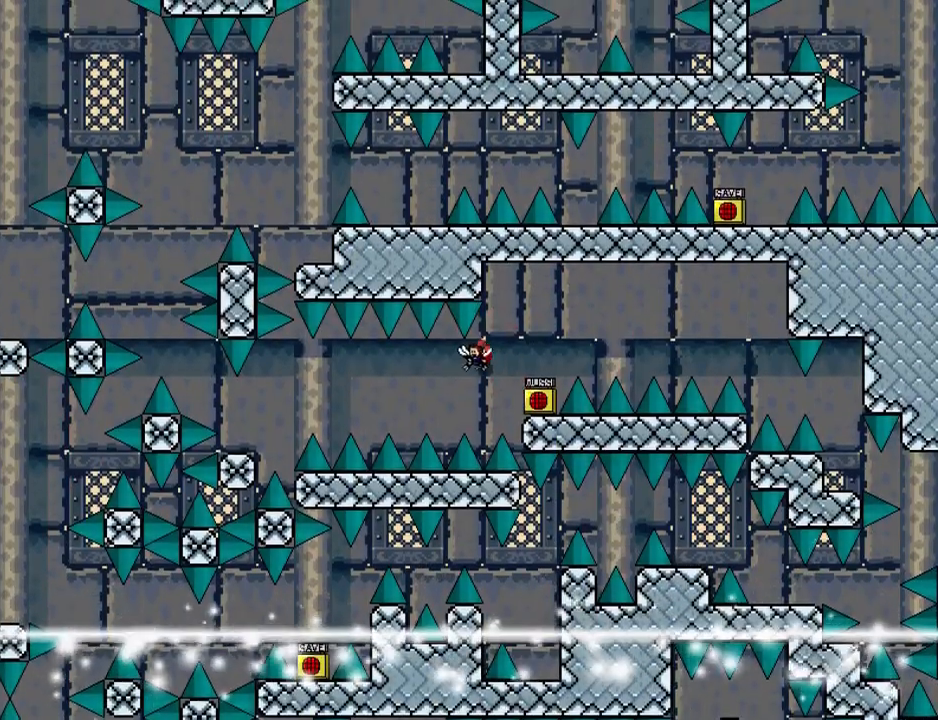
{"keys": ["left"], "events": [[300, "shift_l", "down"], [420, "shift_l", "up"]]}
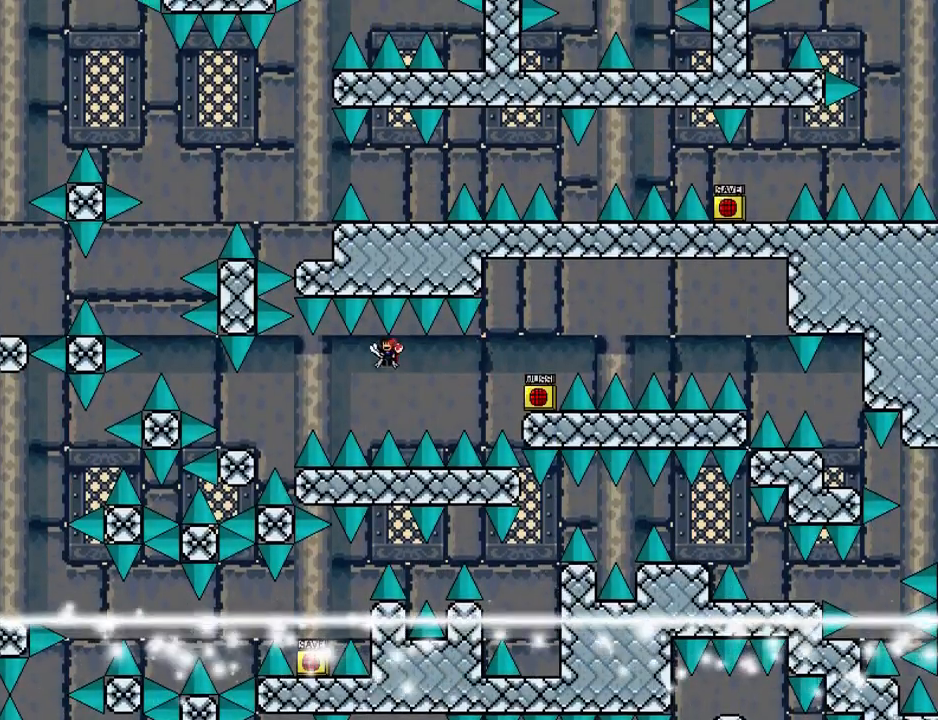
{"keys": ["left"], "events": [[300, "shift_l", "down"], [440, "shift_l", "up"]]}
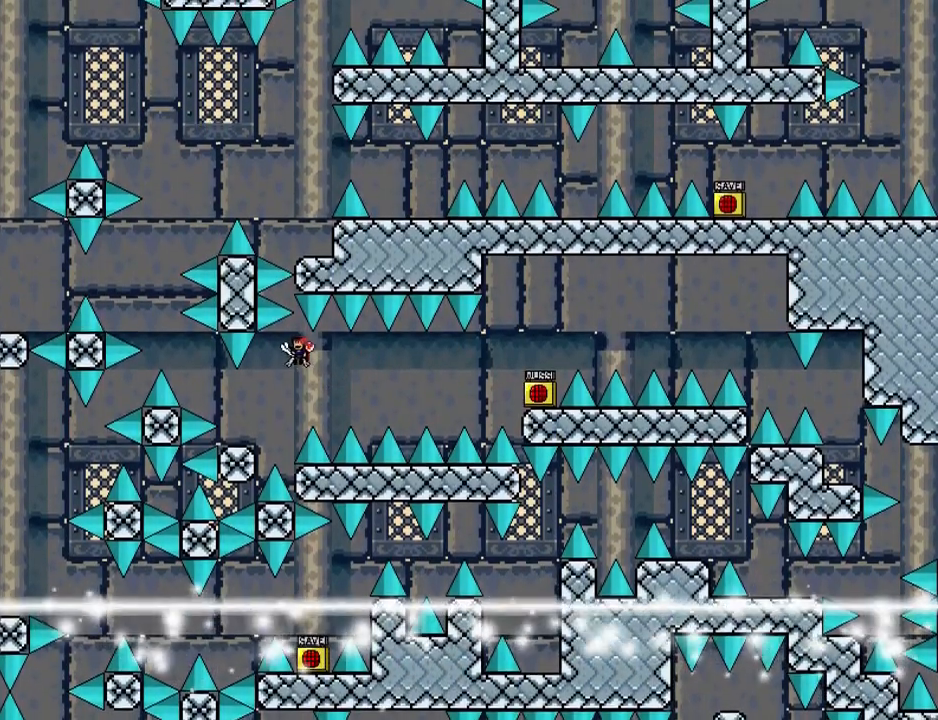
{"keys": ["left", "shift_l"], "events": [[420, "shift_l", "down"]]}
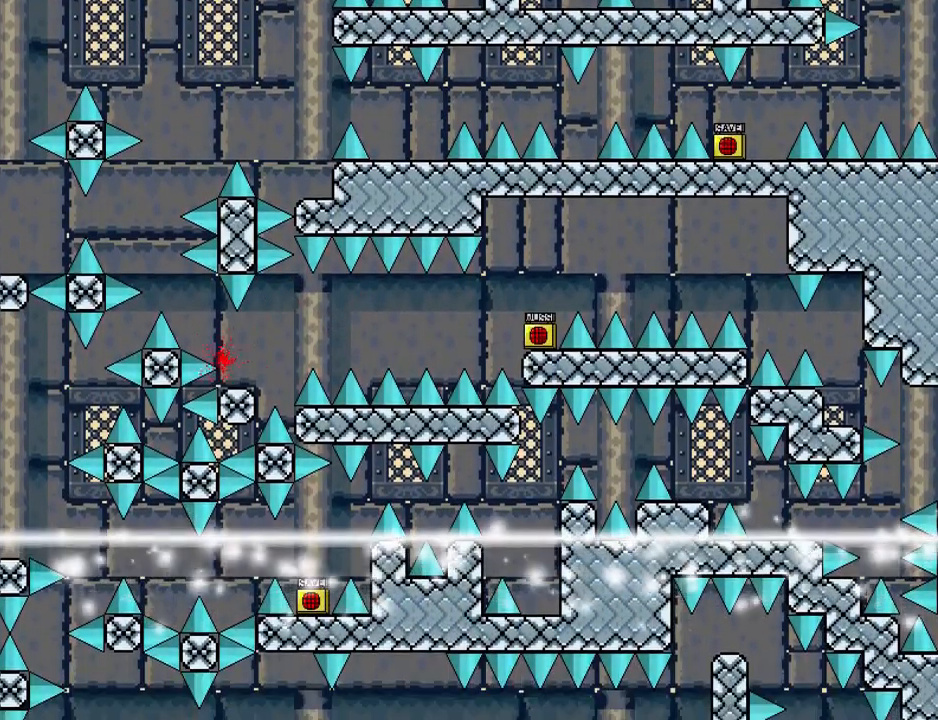
{"keys": ["left", "shift_l"], "events": [[240, "left", "up"], [280, "shift_l", "up"], [340, "r", "down"], [400, "r", "up"], [460, "left", "down"], [480, "shift_l", "down"]]}
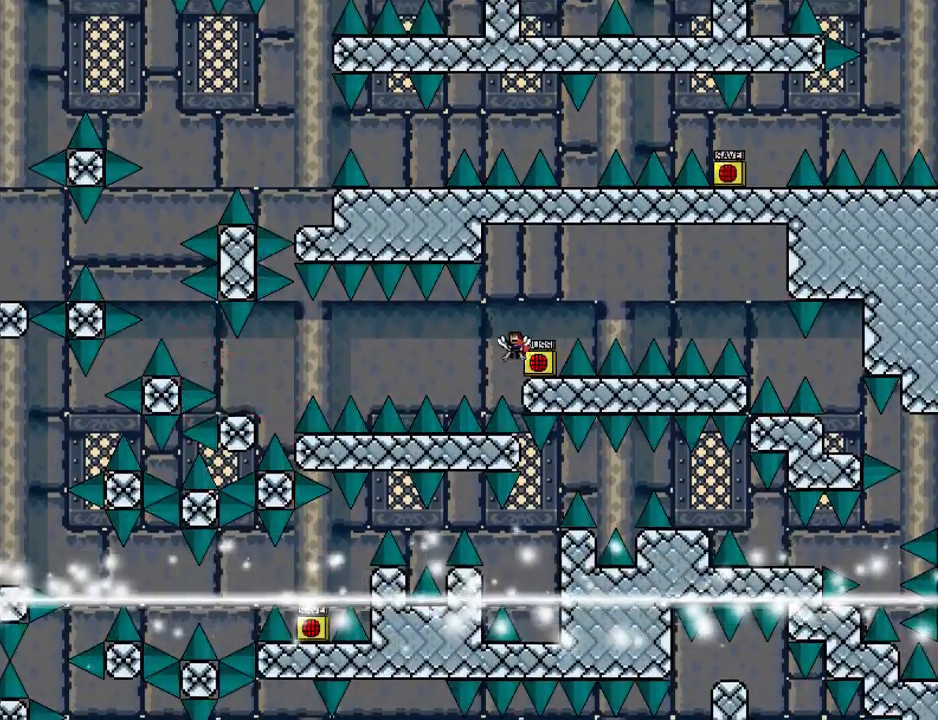
{"keys": ["left", "shift_l"], "events": [[60, "shift_l", "up"], [500, "shift_l", "down"]]}
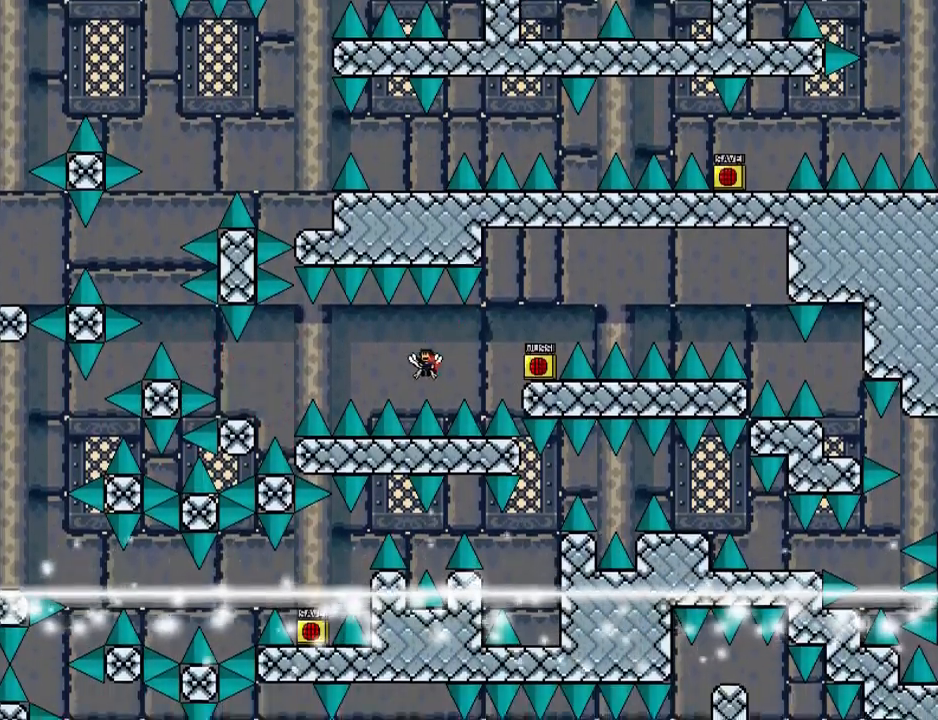
{"keys": ["left", "shift_l"], "events": [[100, "shift_l", "up"], [480, "shift_l", "down"]]}
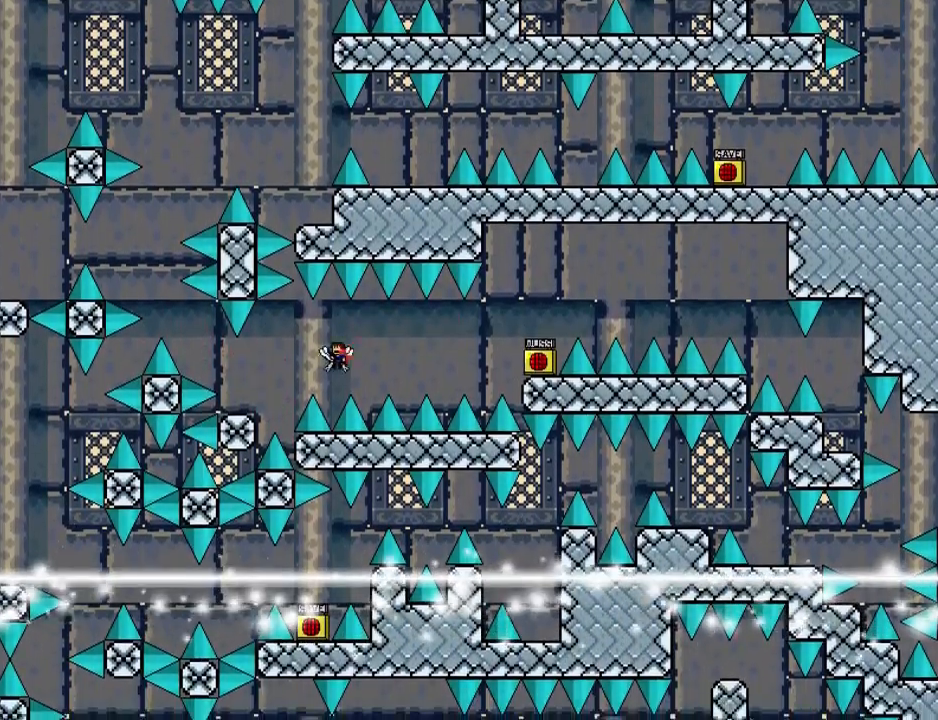
{"keys": ["left"], "events": [[80, "shift_l", "up"]]}
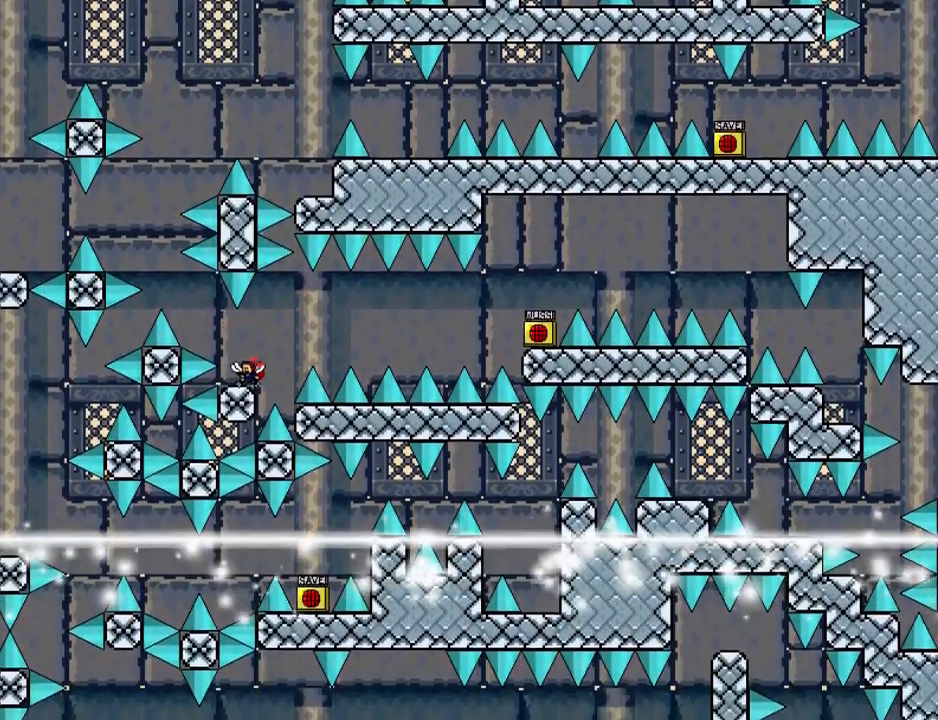
{"keys": ["left"], "events": [[60, "shift_l", "down"], [460, "shift_l", "up"]]}
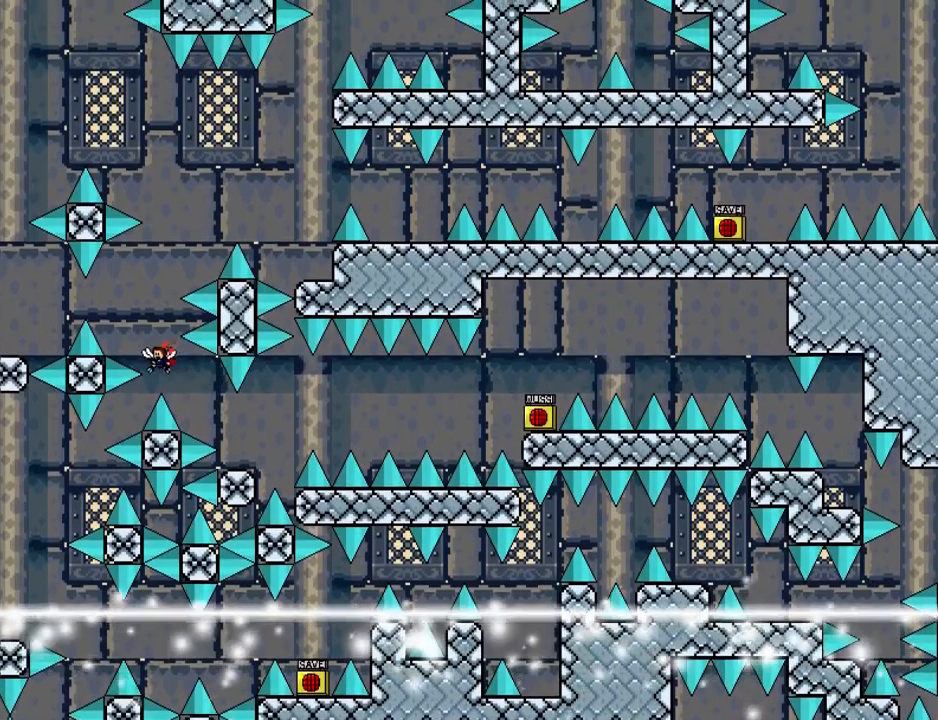
{"keys": ["left"], "events": [[40, "shift_l", "down"], [360, "shift_l", "up"]]}